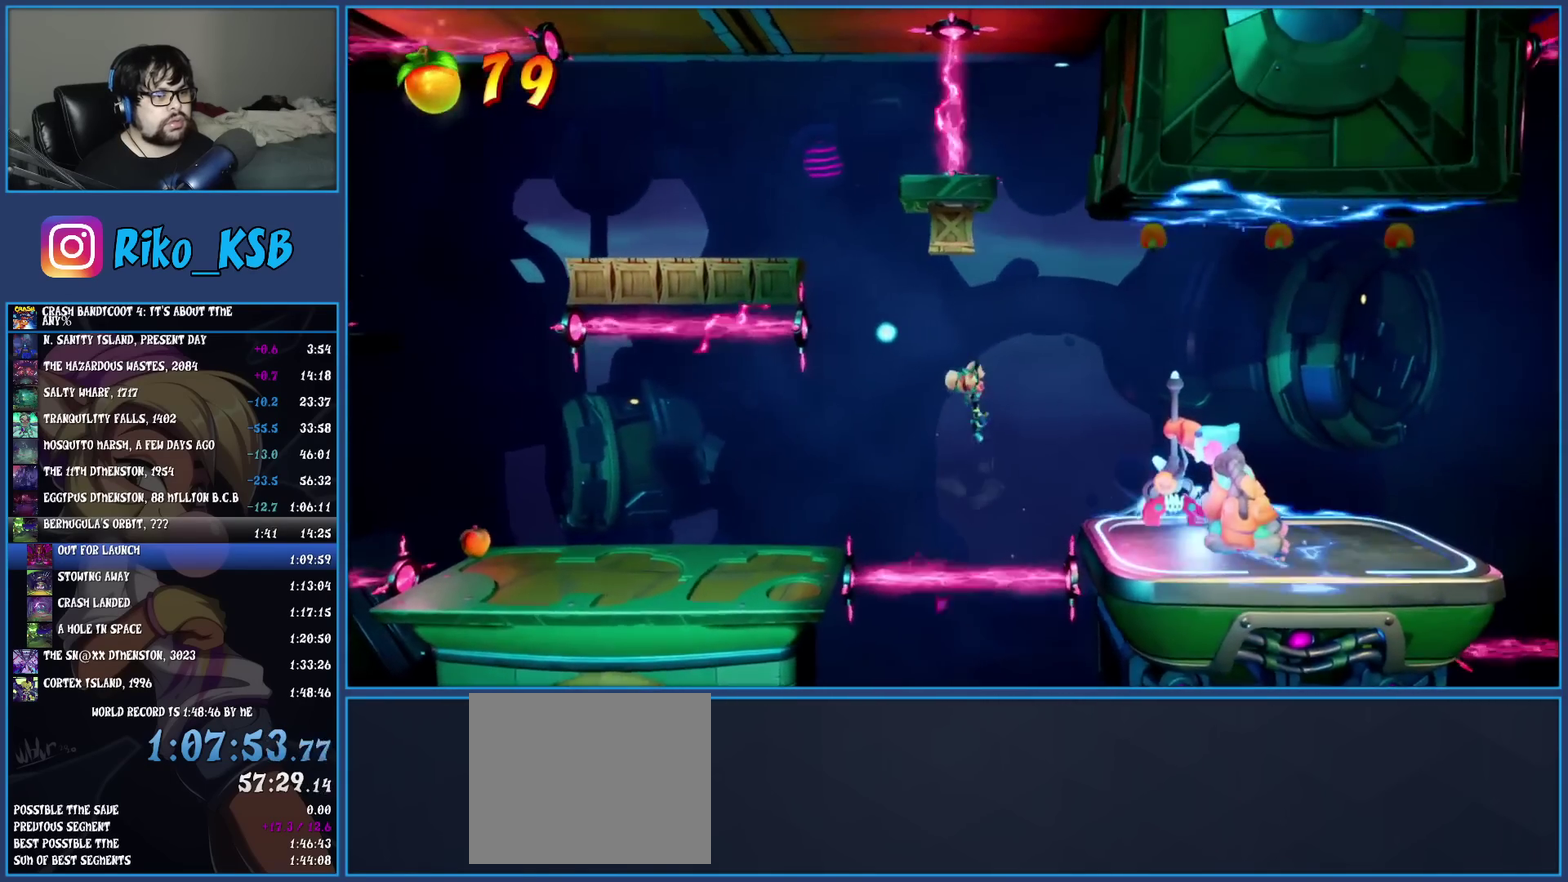
Gameplay with a controller (PlayStation layout); each line is a JSON object with the inputs held at the frame after it. "events" lists button and stick changes between this image and that frame as [ms after this image, input, new state], when the widget could be followed in between. Not read: R3 right_stick.
{"buttons": [], "left_stick": "right", "events": [[100, "CROSS", "up"], [233, "SQUARE", "down"], [417, "SQUARE", "up"]]}
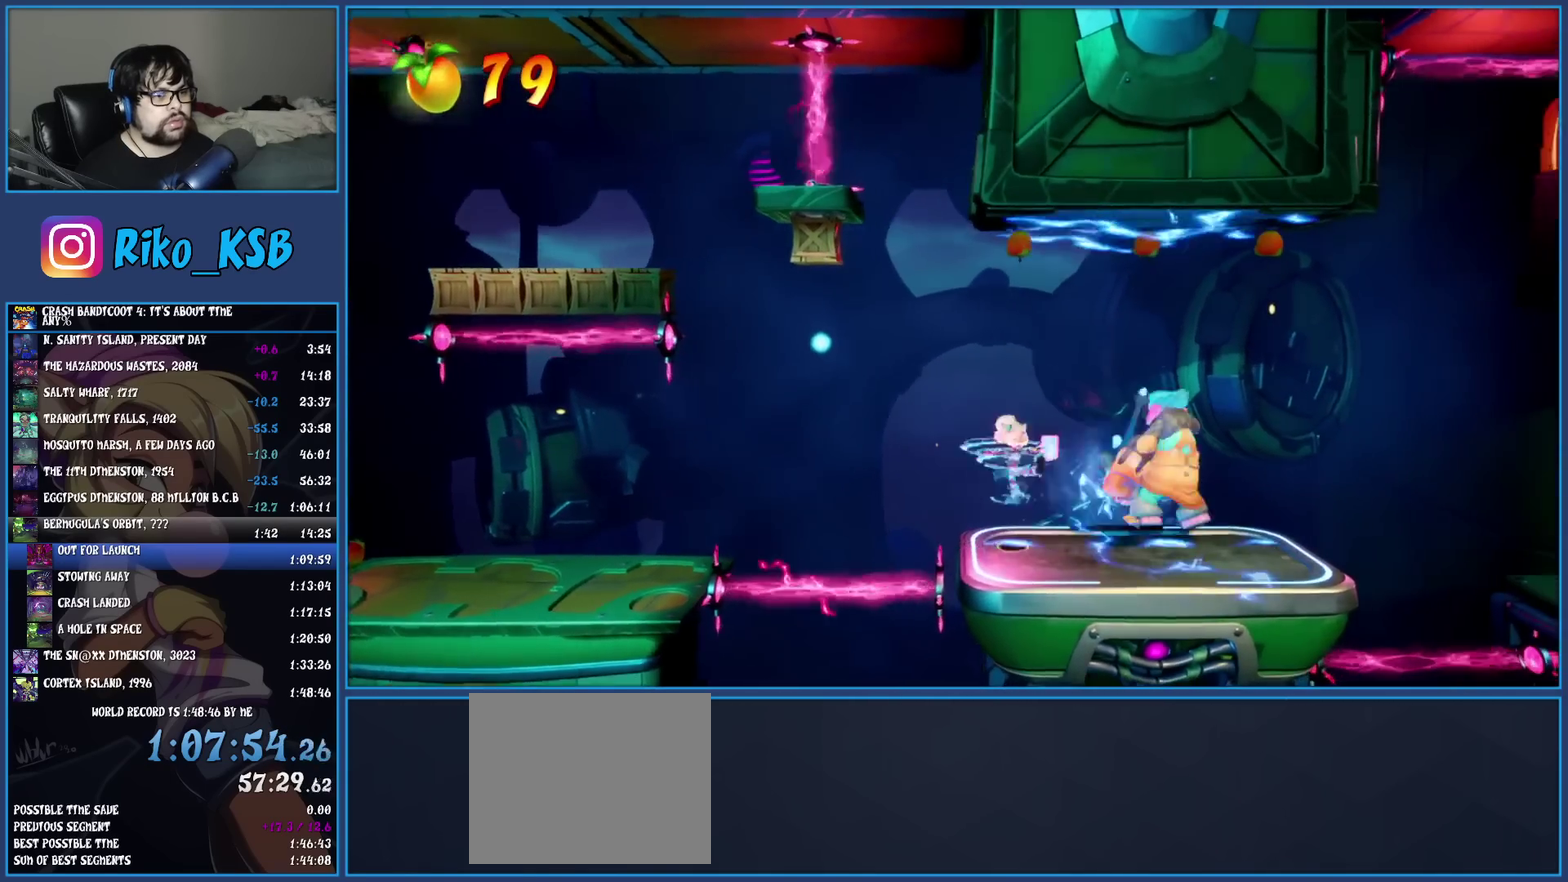
{"buttons": ["CROSS", "SQUARE"], "left_stick": "right", "events": [[150, "R1", "down"], [250, "R1", "up"], [350, "SQUARE", "down"], [417, "CROSS", "down"]]}
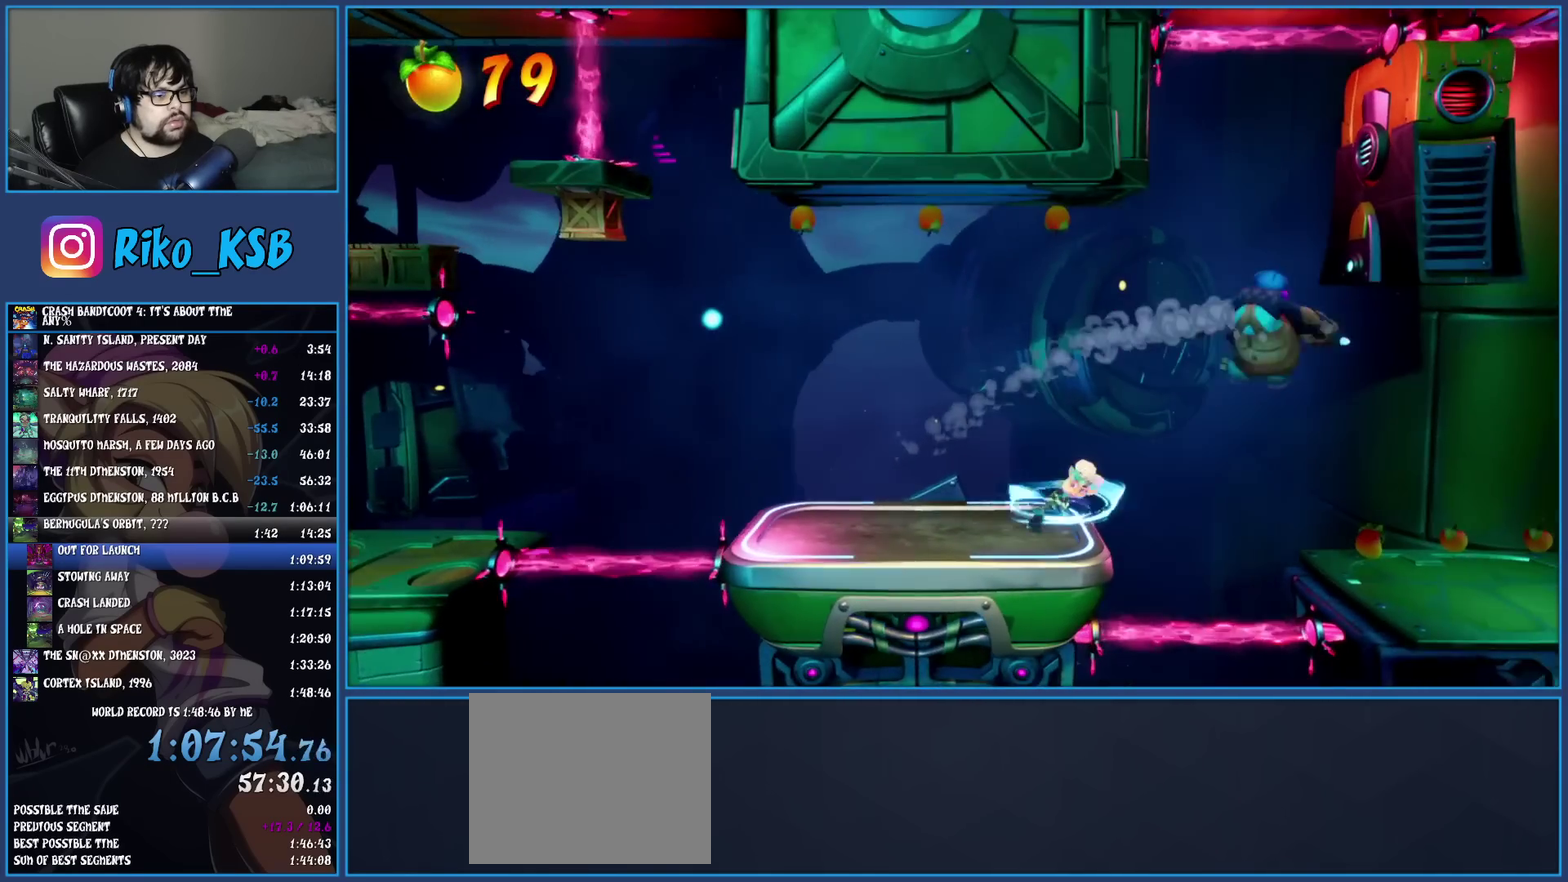
{"buttons": [], "left_stick": "right", "events": [[367, "CROSS", "up"], [400, "SQUARE", "up"]]}
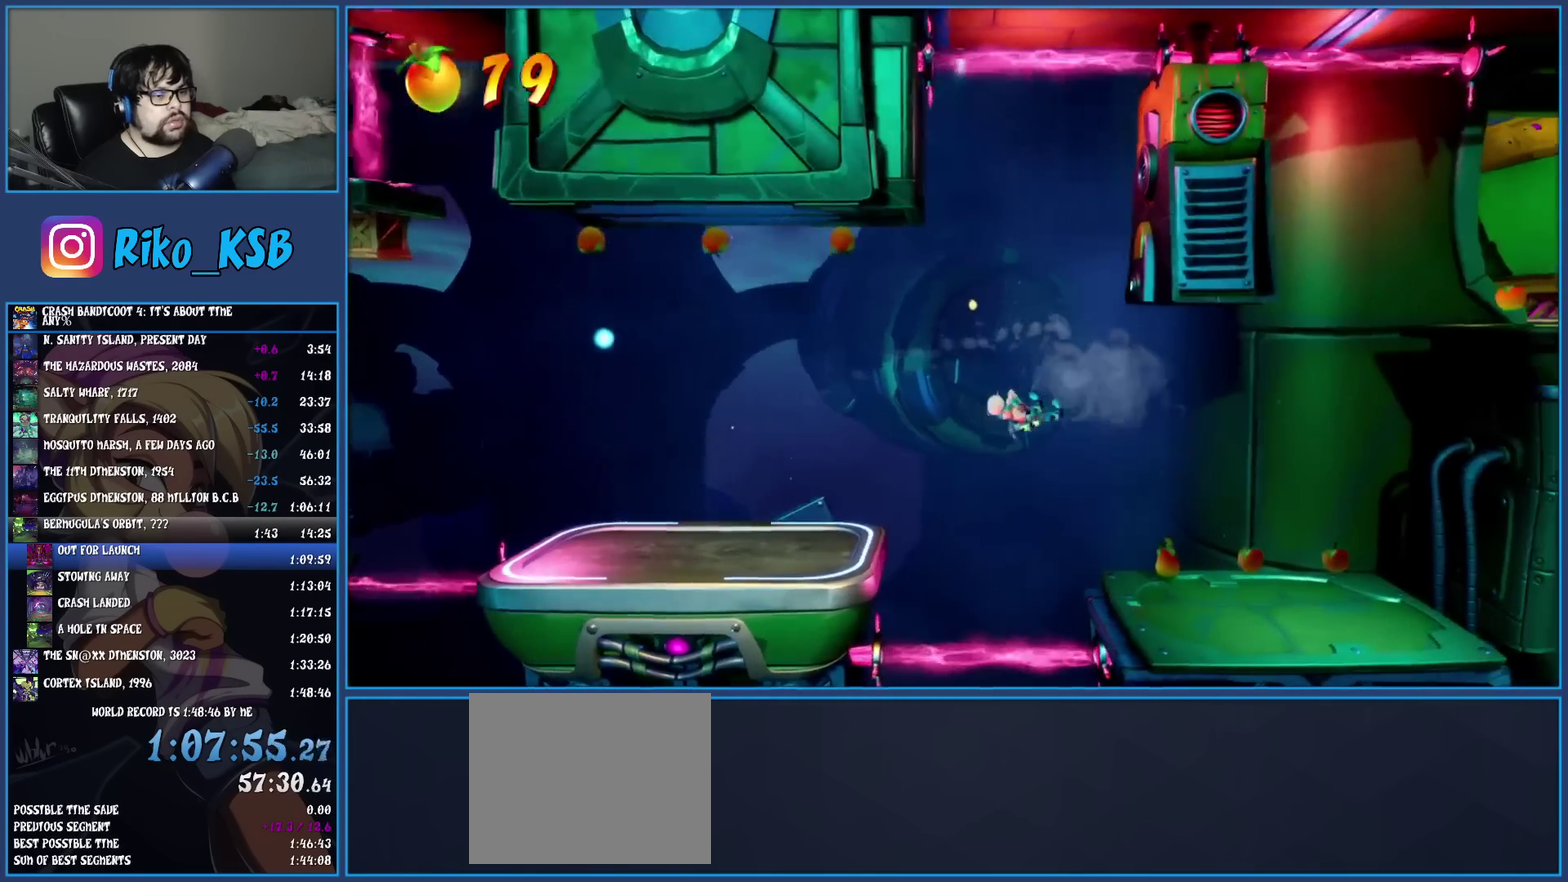
{"buttons": [], "left_stick": "right", "events": [[317, "TRIANGLE", "down"], [400, "TRIANGLE", "up"]]}
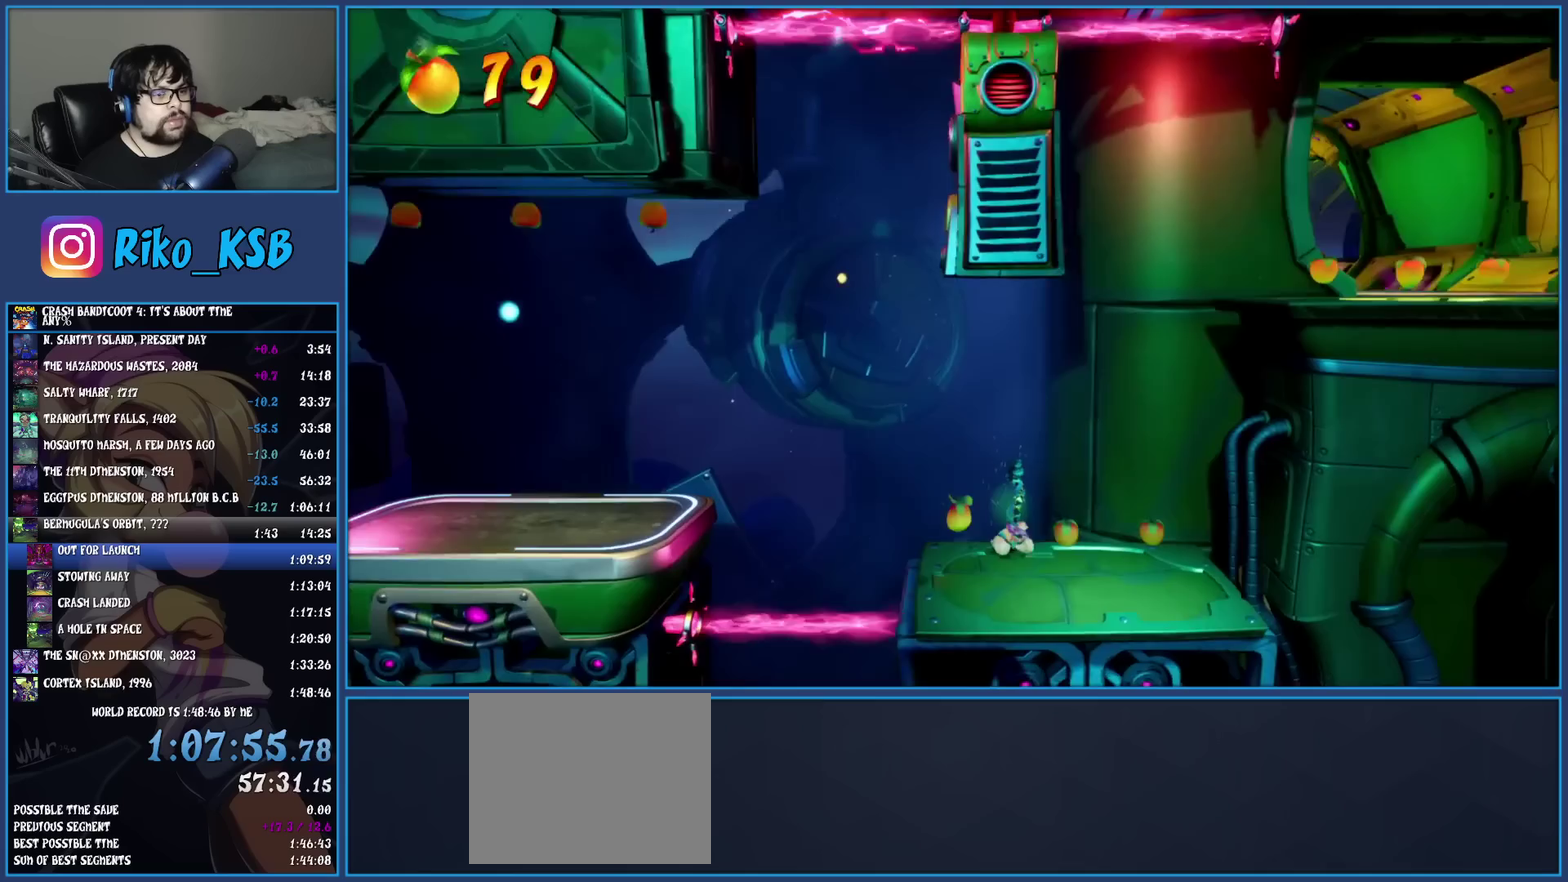
{"buttons": [], "left_stick": "right", "events": []}
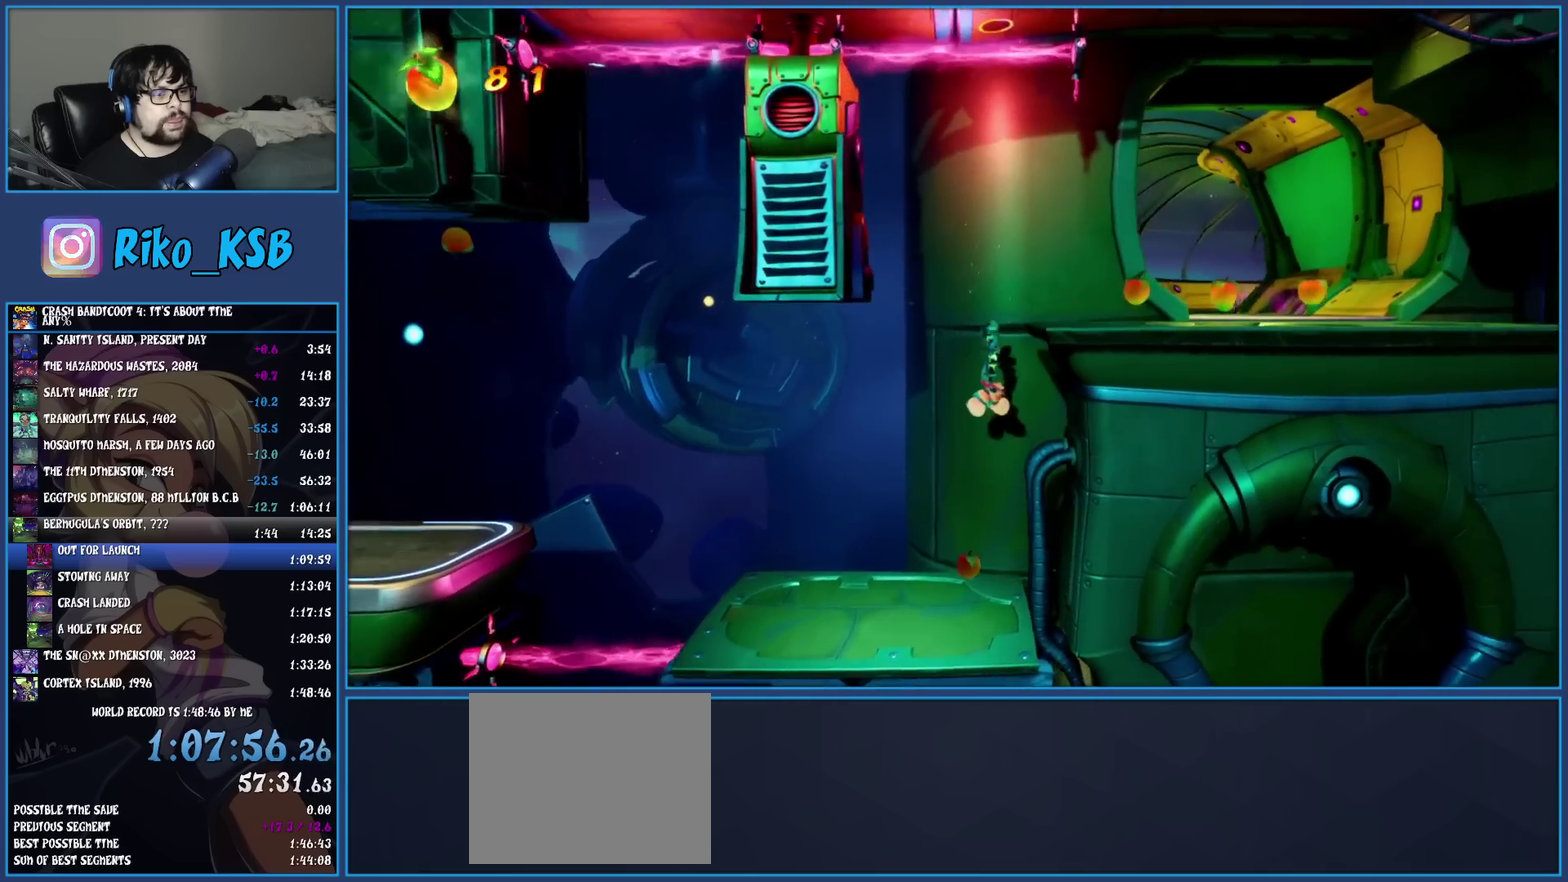
{"buttons": [], "left_stick": "right", "events": [[17, "TRIANGLE", "down"], [150, "TRIANGLE", "up"]]}
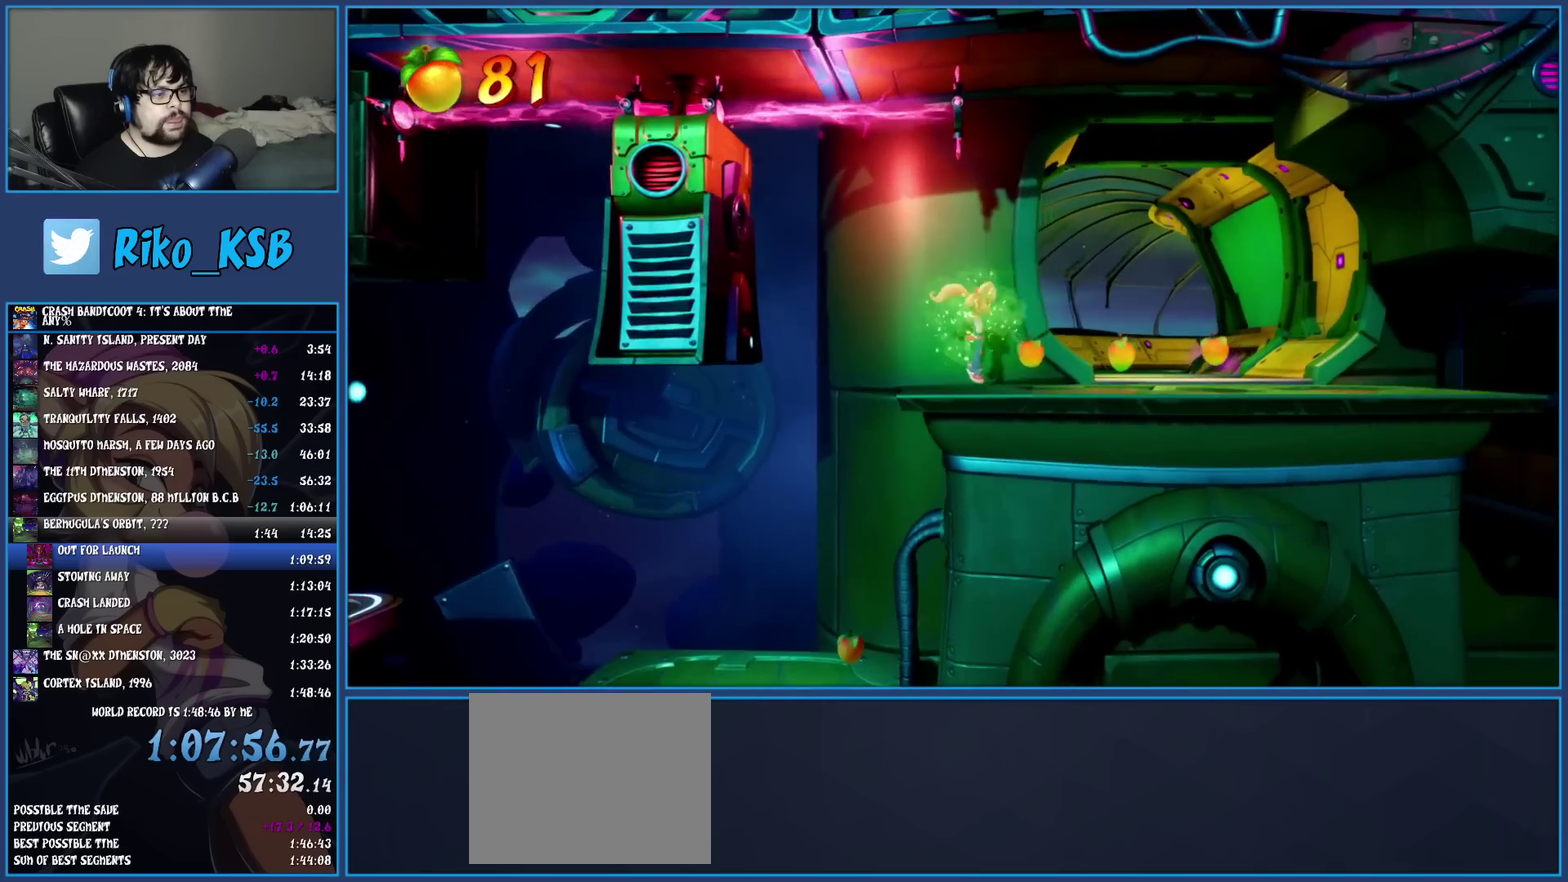
{"buttons": [], "left_stick": "up", "events": [[133, "left_stick", "down-left"], [167, "R1", "down"], [250, "left_stick", "up"], [283, "R1", "up"], [333, "SQUARE", "down"], [483, "SQUARE", "up"]]}
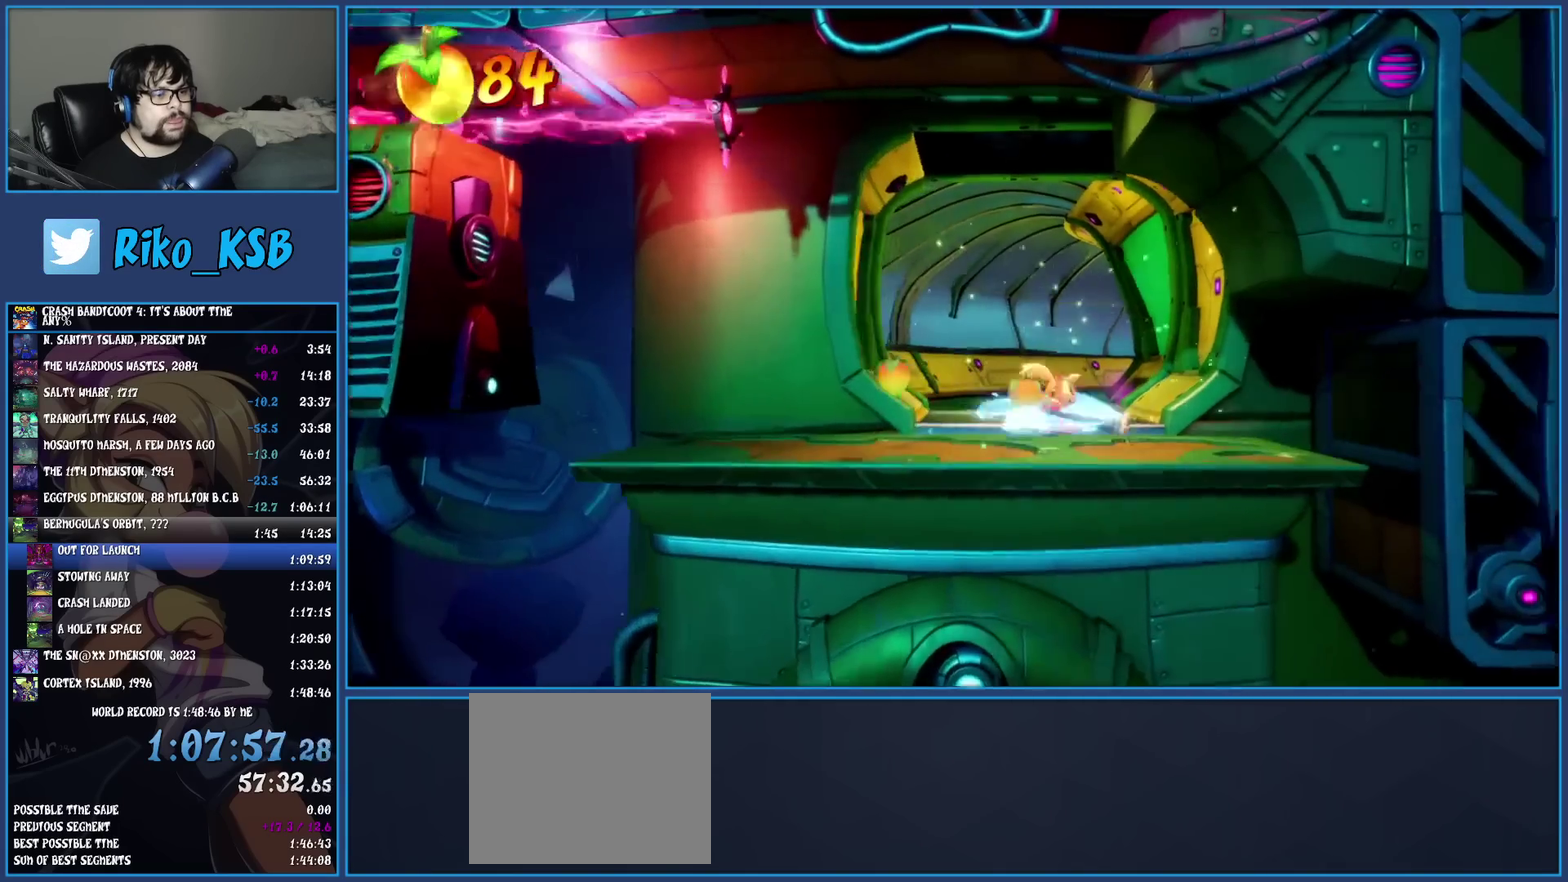
{"buttons": [], "left_stick": "up", "events": [[100, "R1", "down"], [200, "R1", "up"], [267, "SQUARE", "down"], [400, "SQUARE", "up"]]}
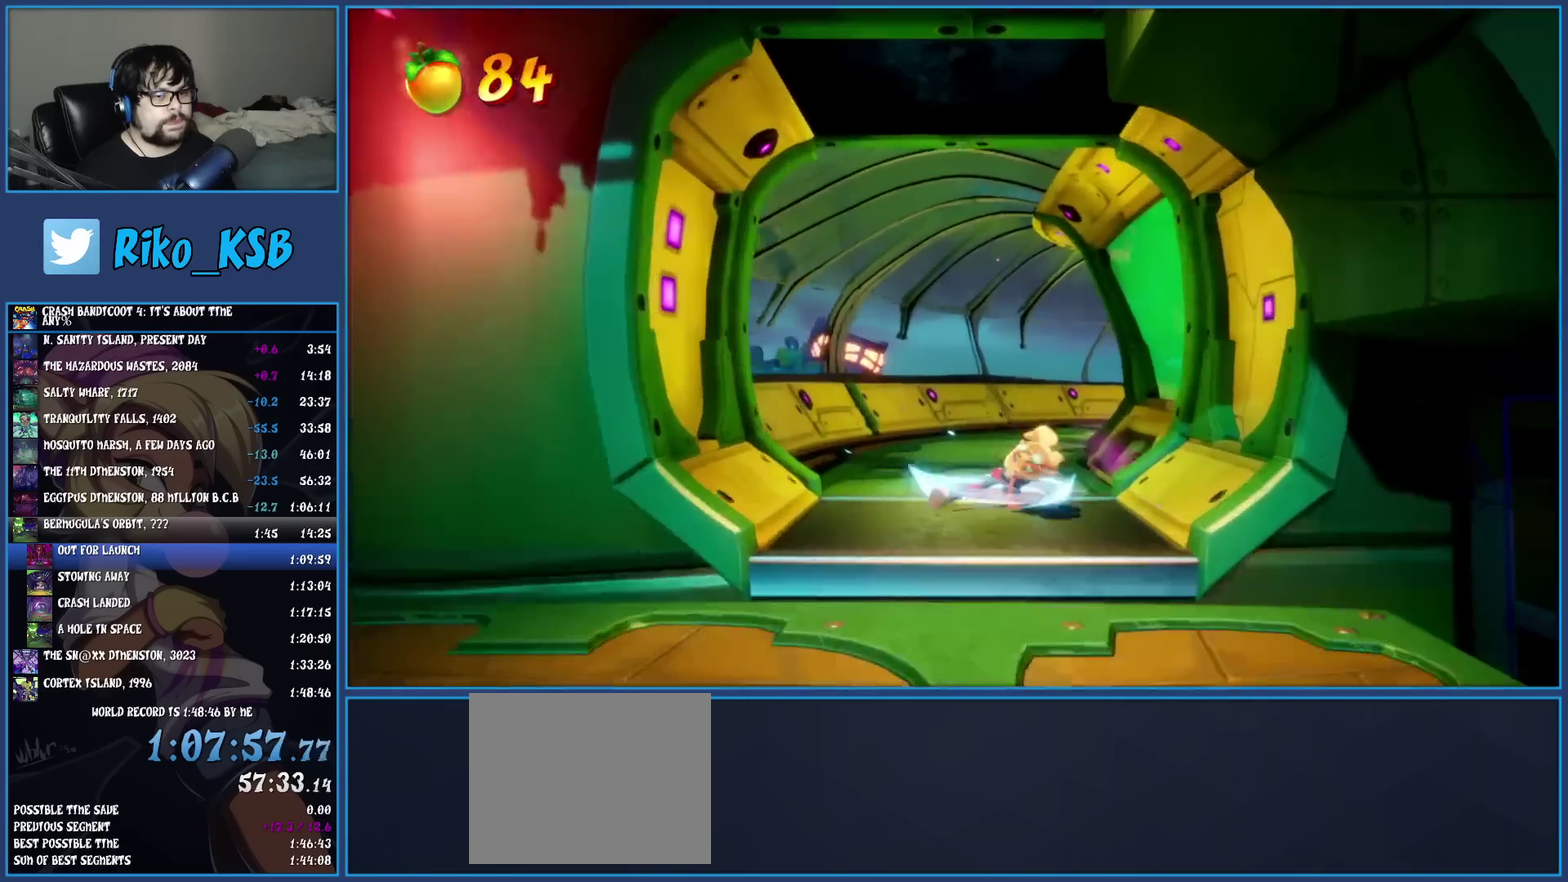
{"buttons": ["R1"], "left_stick": "up", "events": [[17, "R1", "down"], [117, "R1", "up"], [183, "SQUARE", "down"], [317, "SQUARE", "up"], [450, "R1", "down"]]}
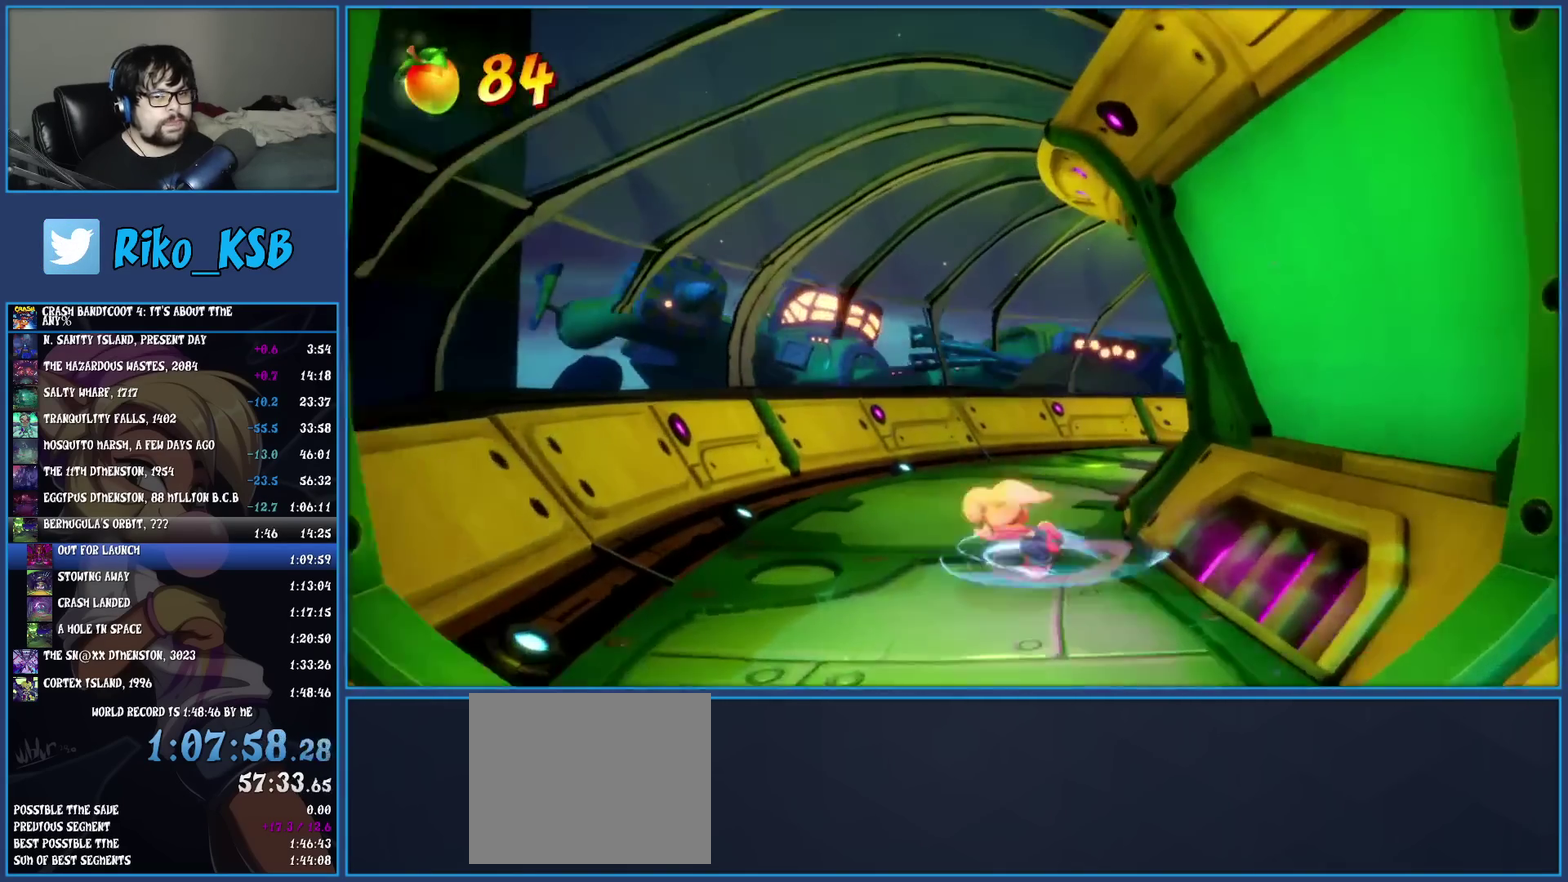
{"buttons": [], "left_stick": "up-right", "events": [[67, "R1", "up"], [117, "SQUARE", "down"], [150, "left_stick", "up-right"], [250, "SQUARE", "up"], [333, "R1", "down"], [450, "R1", "up"]]}
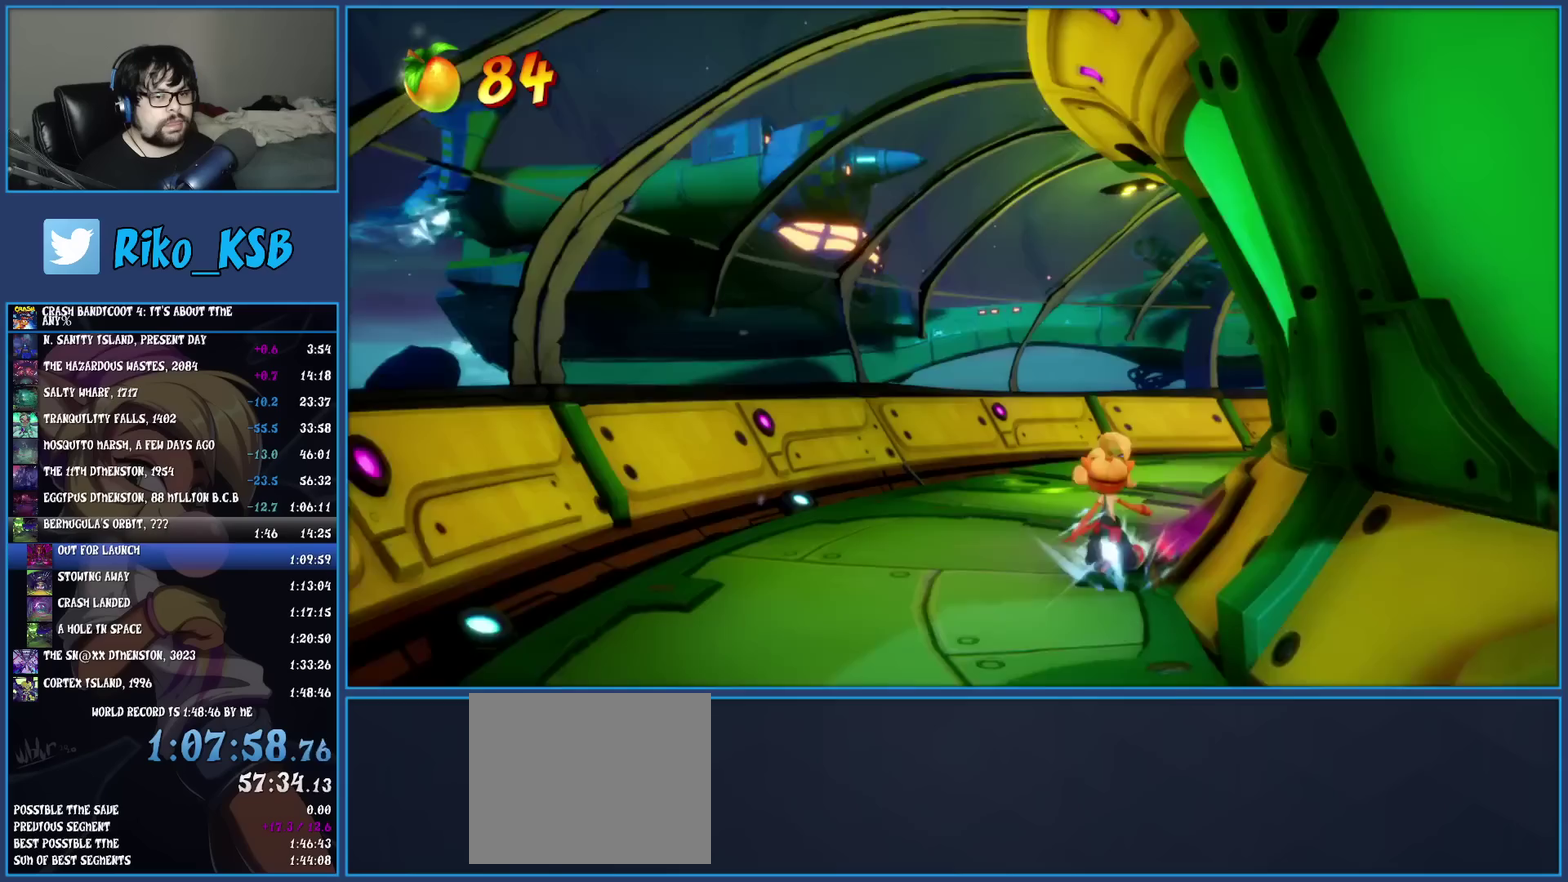
{"buttons": ["SQUARE"], "left_stick": "up", "events": [[17, "SQUARE", "down"], [133, "SQUARE", "up"], [233, "R1", "down"], [283, "left_stick", "up"], [333, "R1", "up"], [433, "SQUARE", "down"]]}
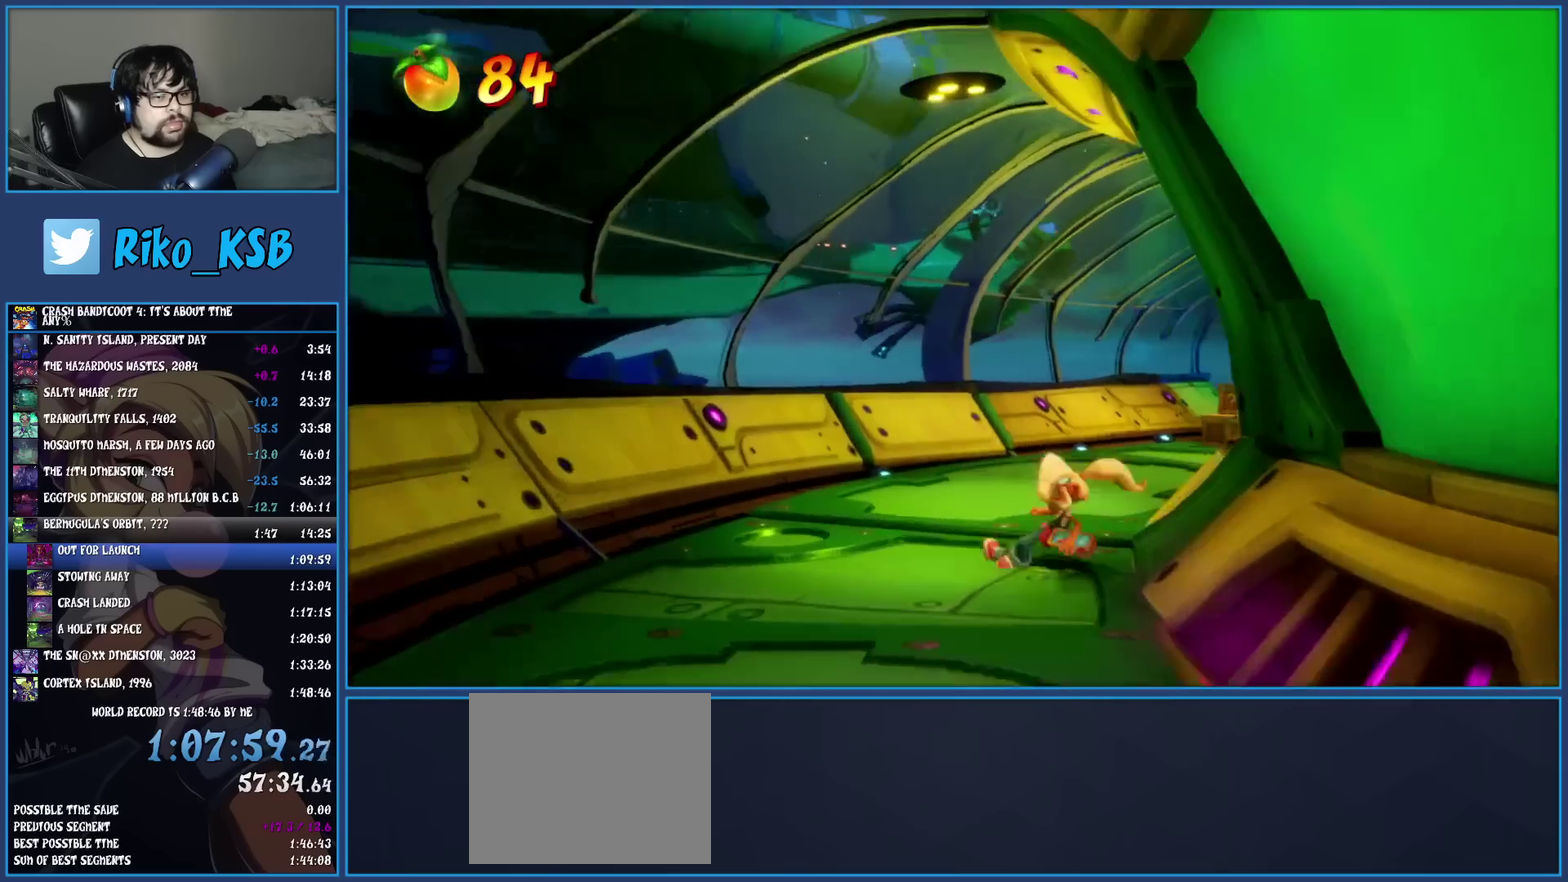
{"buttons": [], "left_stick": "center", "events": [[50, "SQUARE", "up"], [150, "R1", "down"], [250, "R1", "up"], [433, "left_stick", "up-right"], [483, "left_stick", "center"]]}
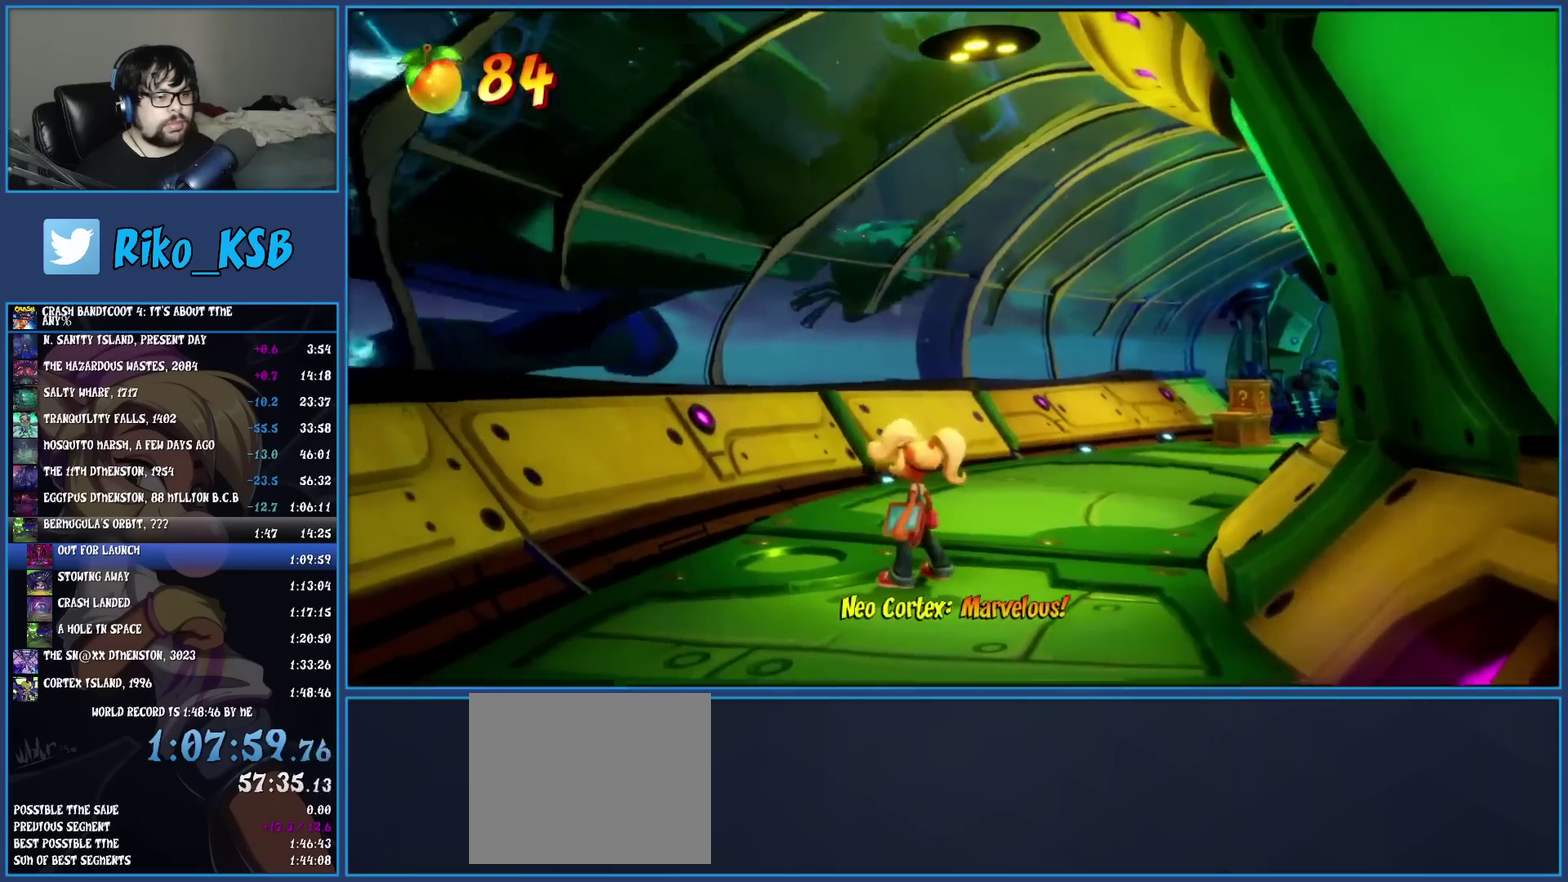
{"buttons": [], "left_stick": "center", "events": []}
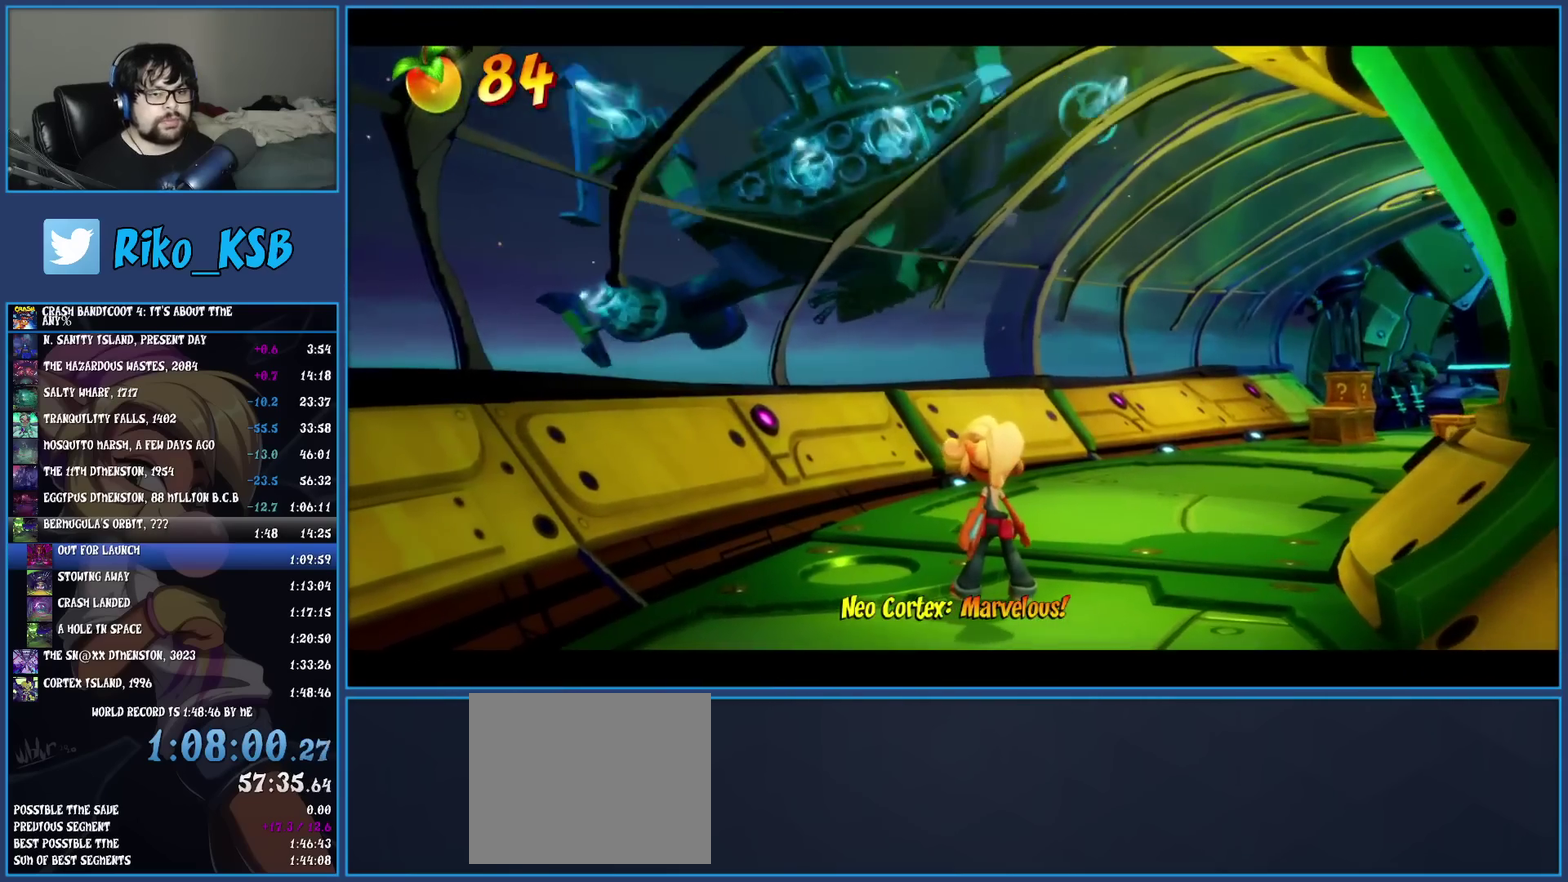
{"buttons": [], "left_stick": "center", "events": []}
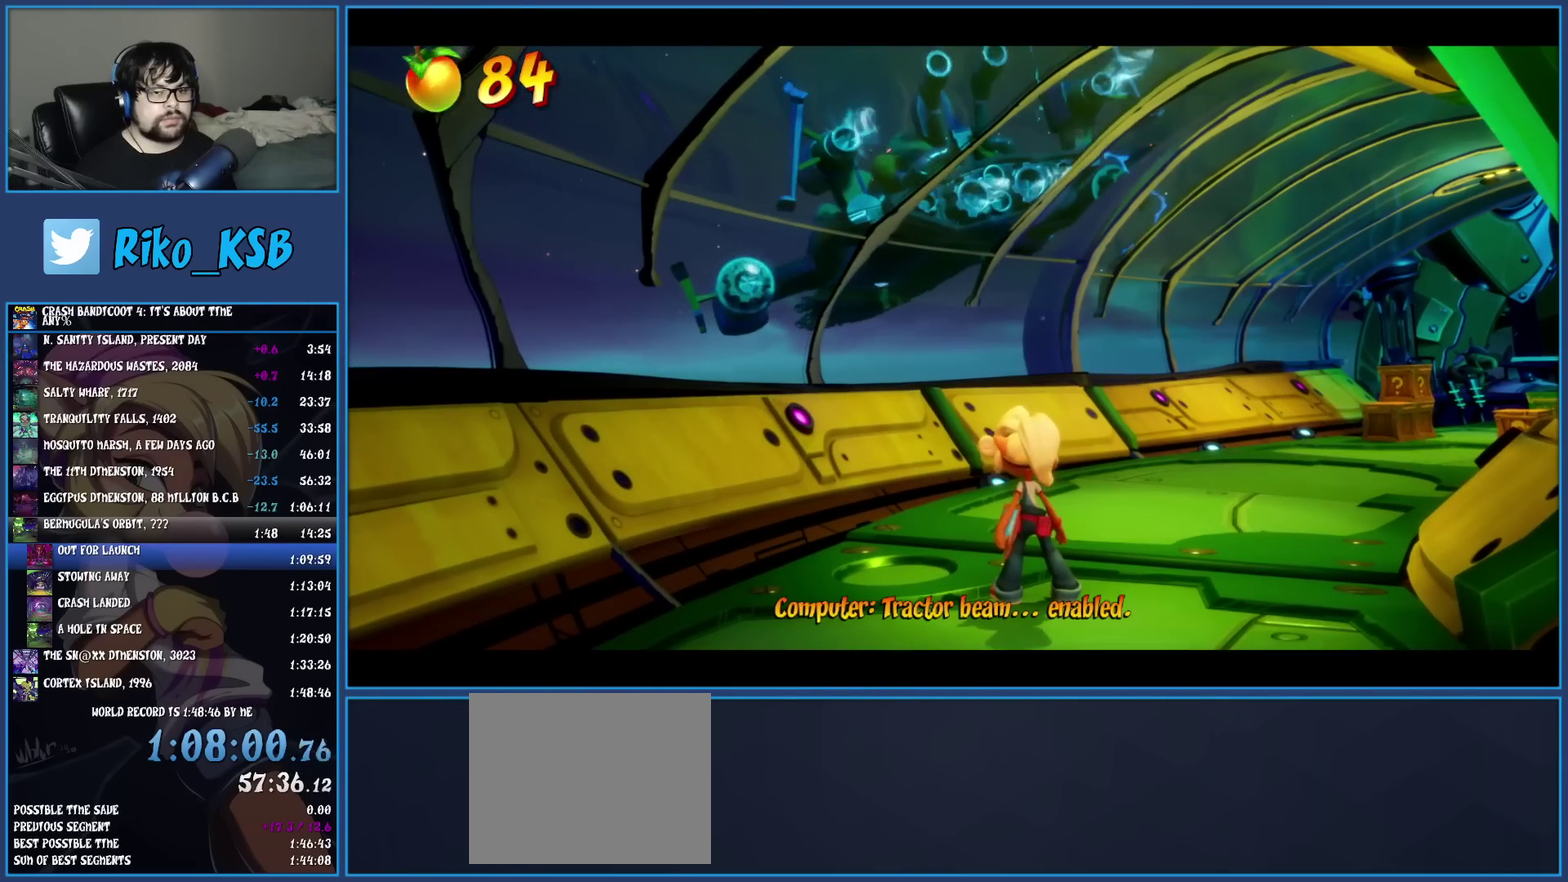
{"buttons": [], "left_stick": "center", "events": []}
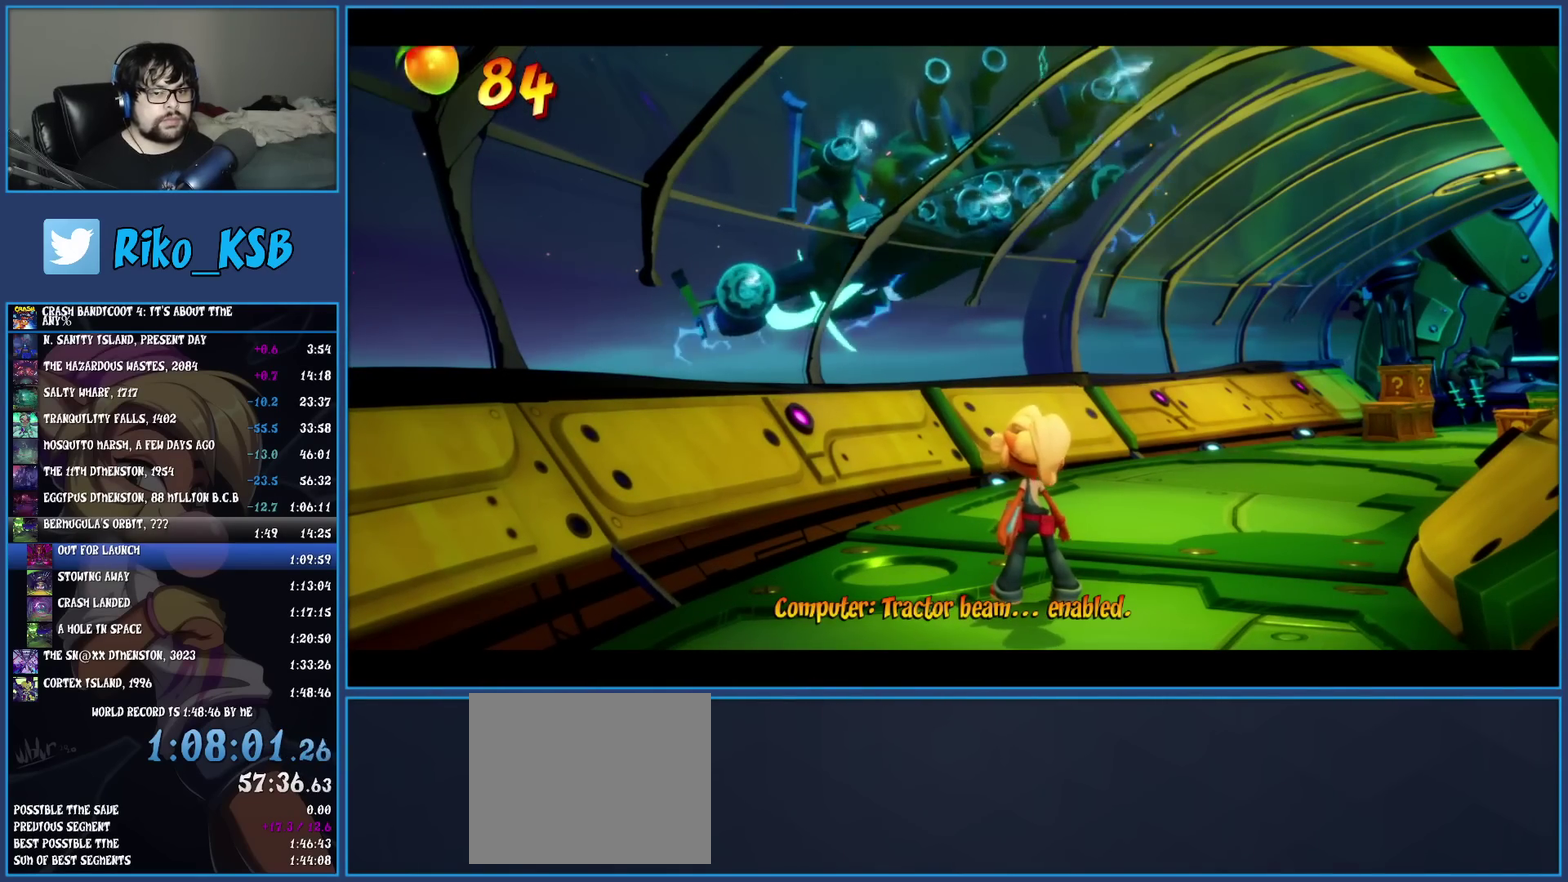
{"buttons": [], "left_stick": "up", "events": [[417, "left_stick", "up"]]}
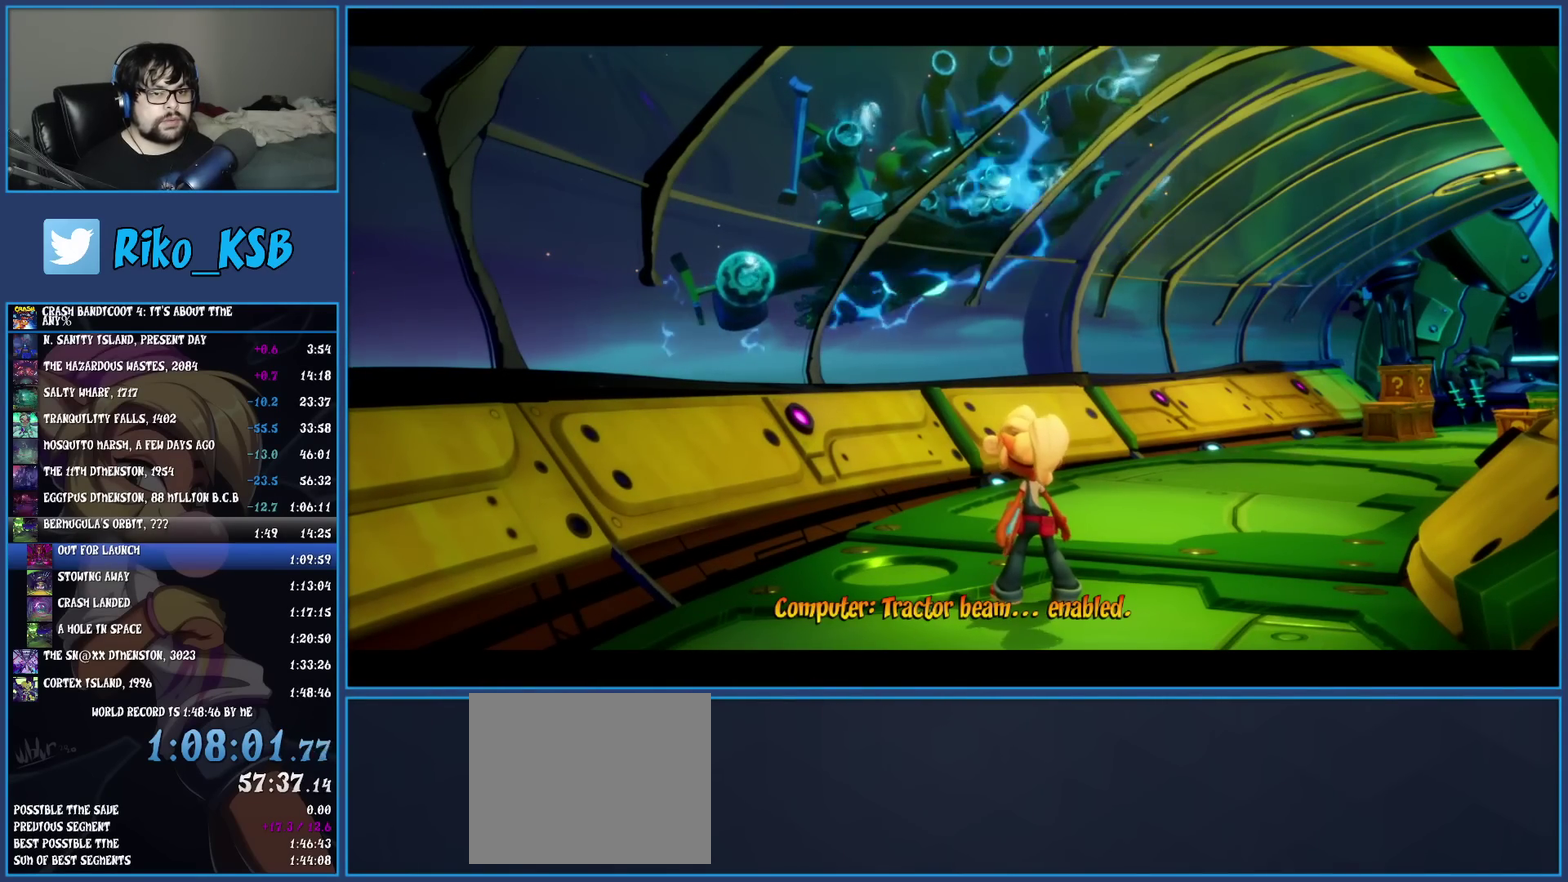
{"buttons": [], "left_stick": "up", "events": []}
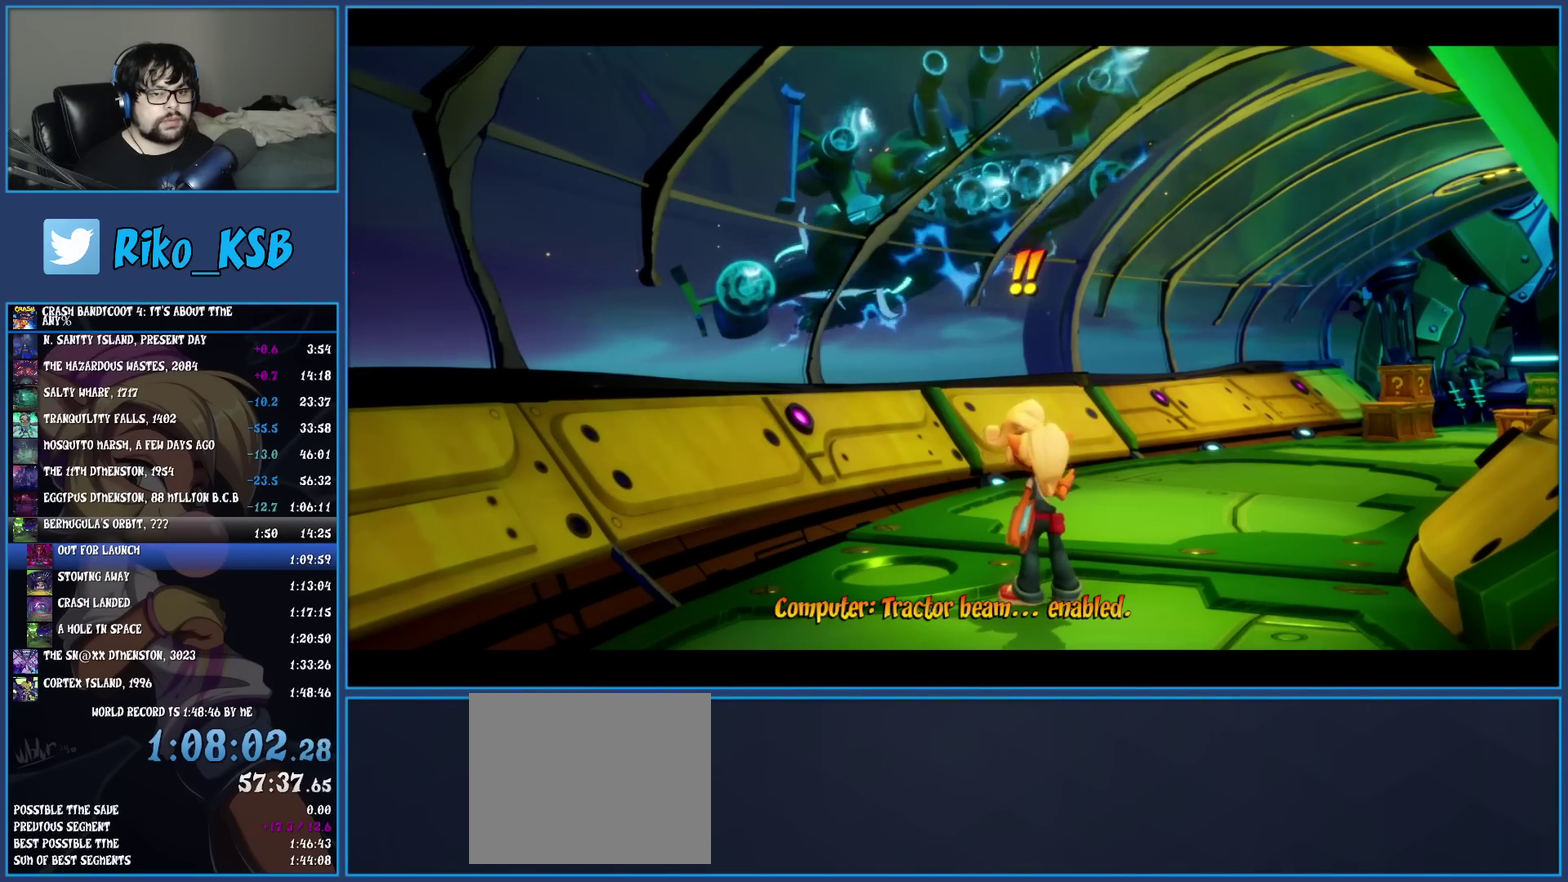
{"buttons": [], "left_stick": "up", "events": []}
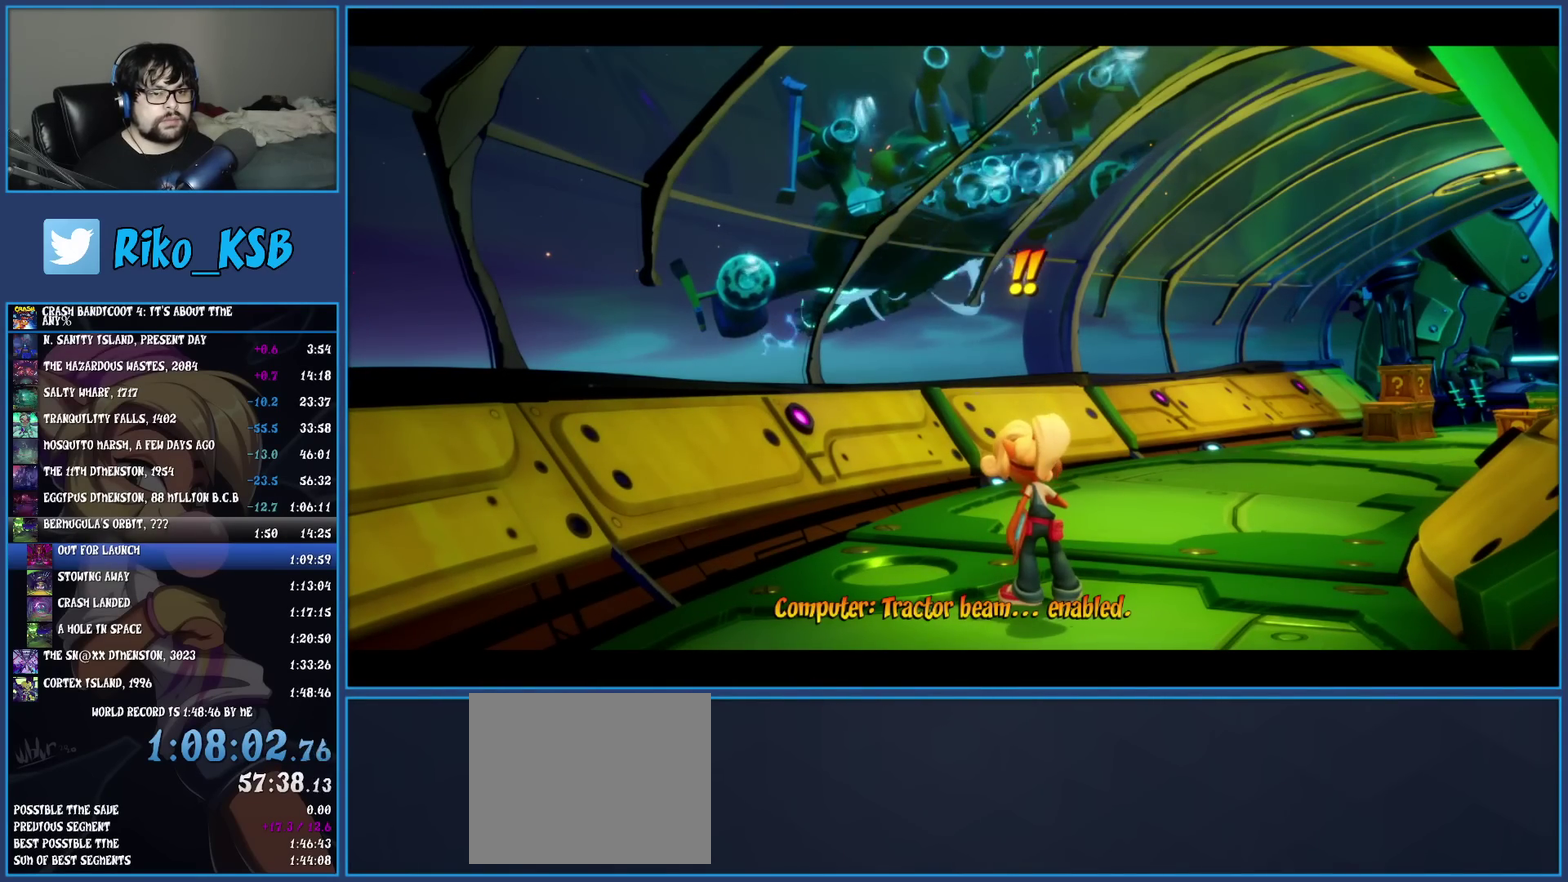
{"buttons": [], "left_stick": "up-right", "events": [[183, "left_stick", "up-right"]]}